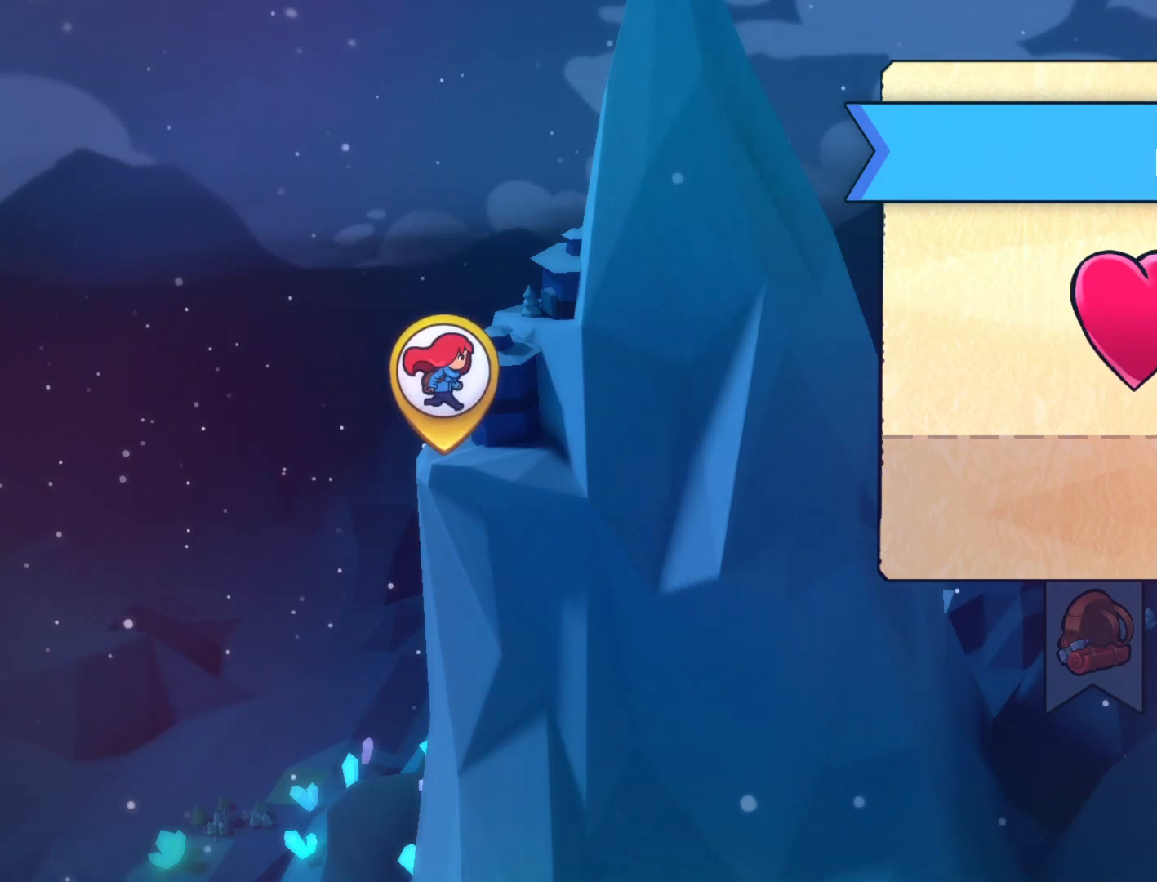
Gameplay with a controller (PlayStation layout); each line is a JSON object with the inputs held at the frame after it. "events" lists button and stick changes between this image and that frame as [ms after this image, input, new state], when the widget could be followed in between. Not read: right_stick.
{"buttons": [], "left_stick": "center", "events": [[83, "CIRCLE", "down"], [200, "CIRCLE", "up"]]}
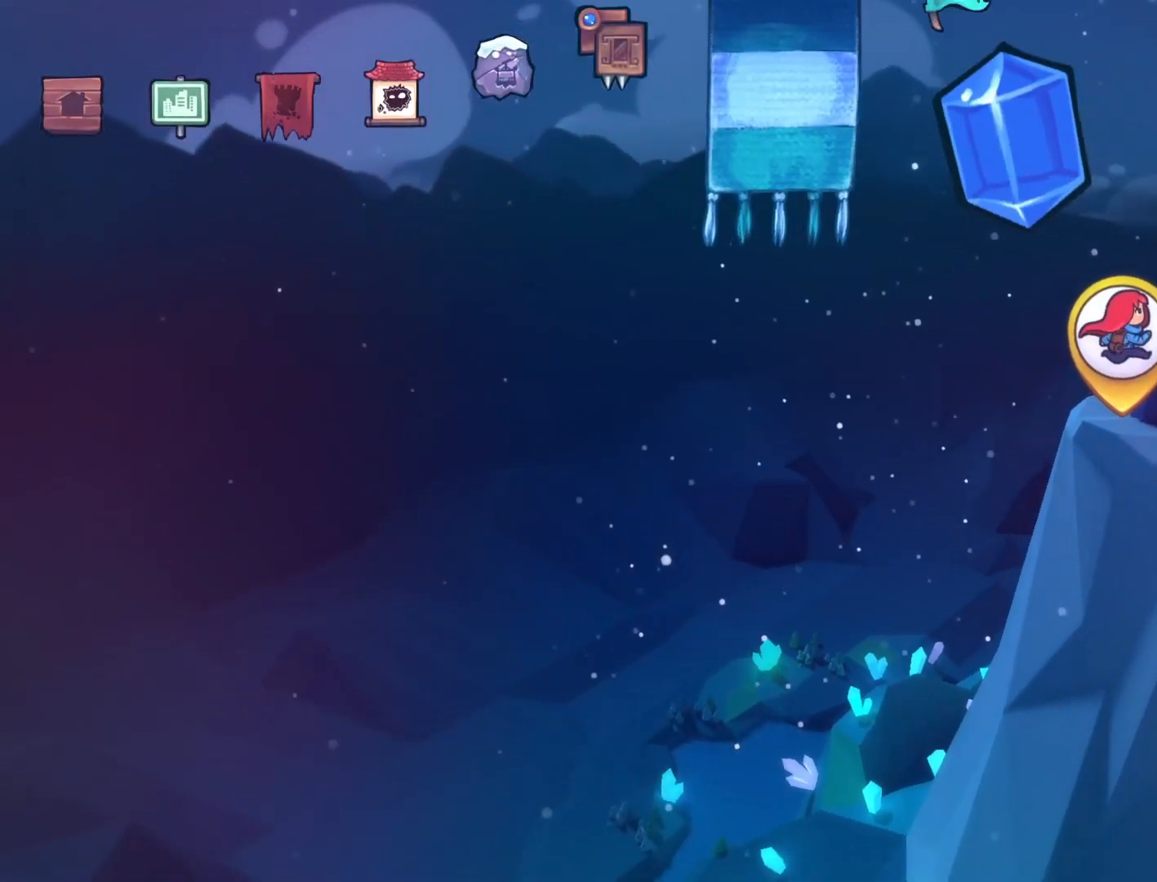
{"buttons": [], "left_stick": "center", "events": []}
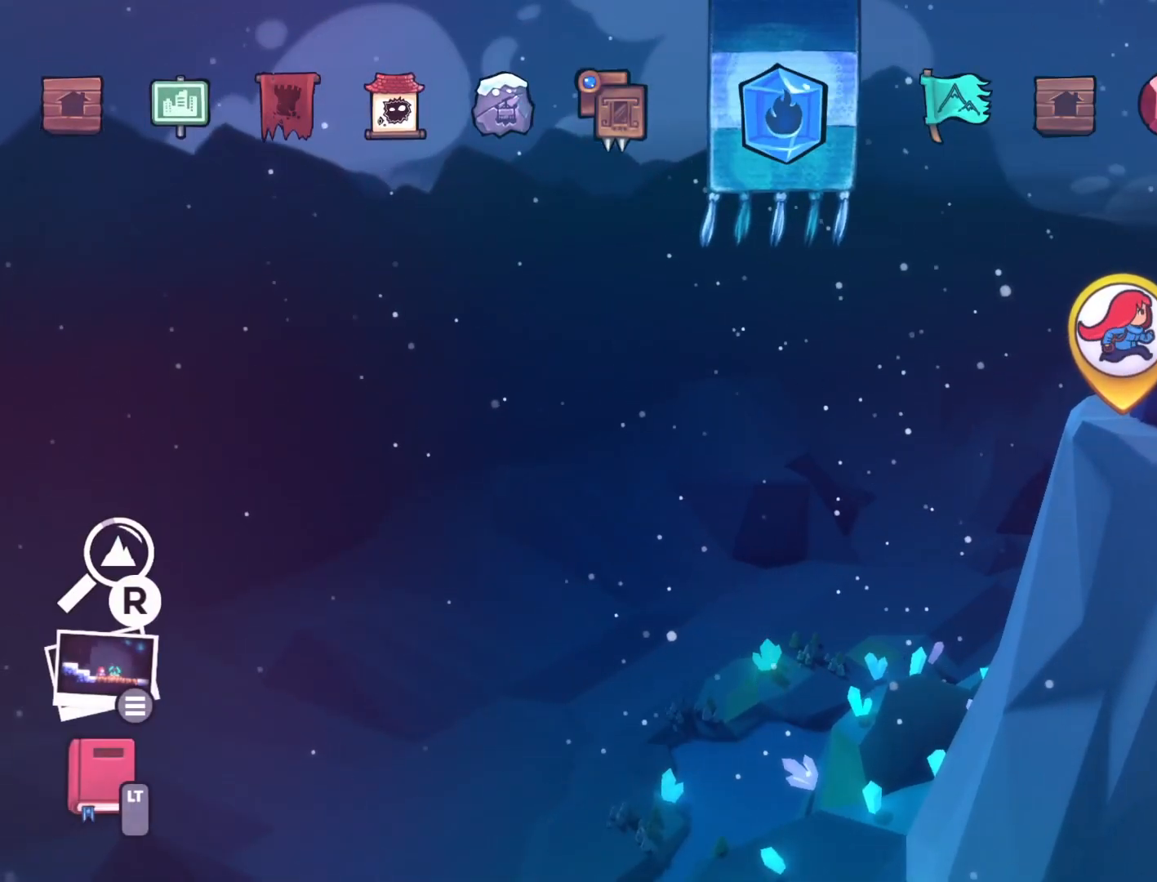
{"buttons": [], "left_stick": "center", "events": [[67, "L2", "down"], [233, "L2", "up"]]}
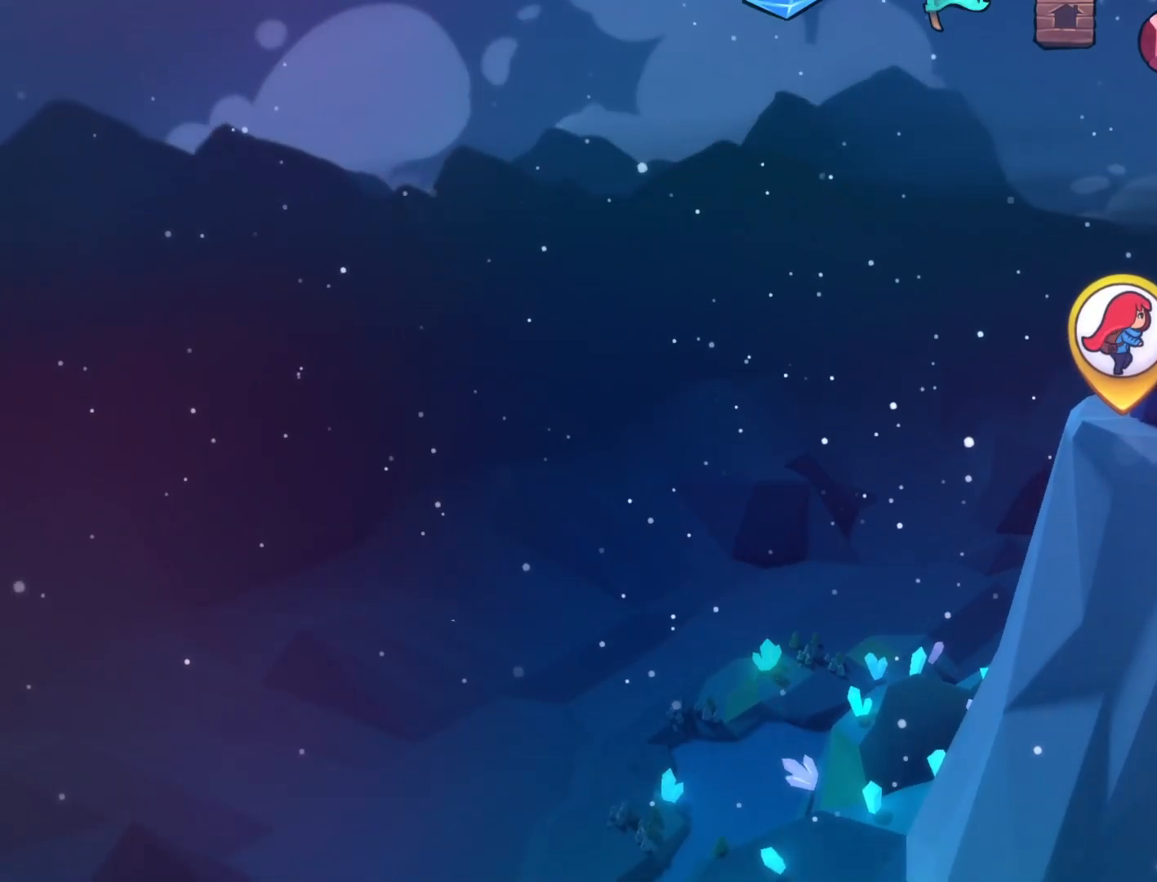
{"buttons": [], "left_stick": "center", "events": [[333, "left_stick", "right"], [500, "left_stick", "center"]]}
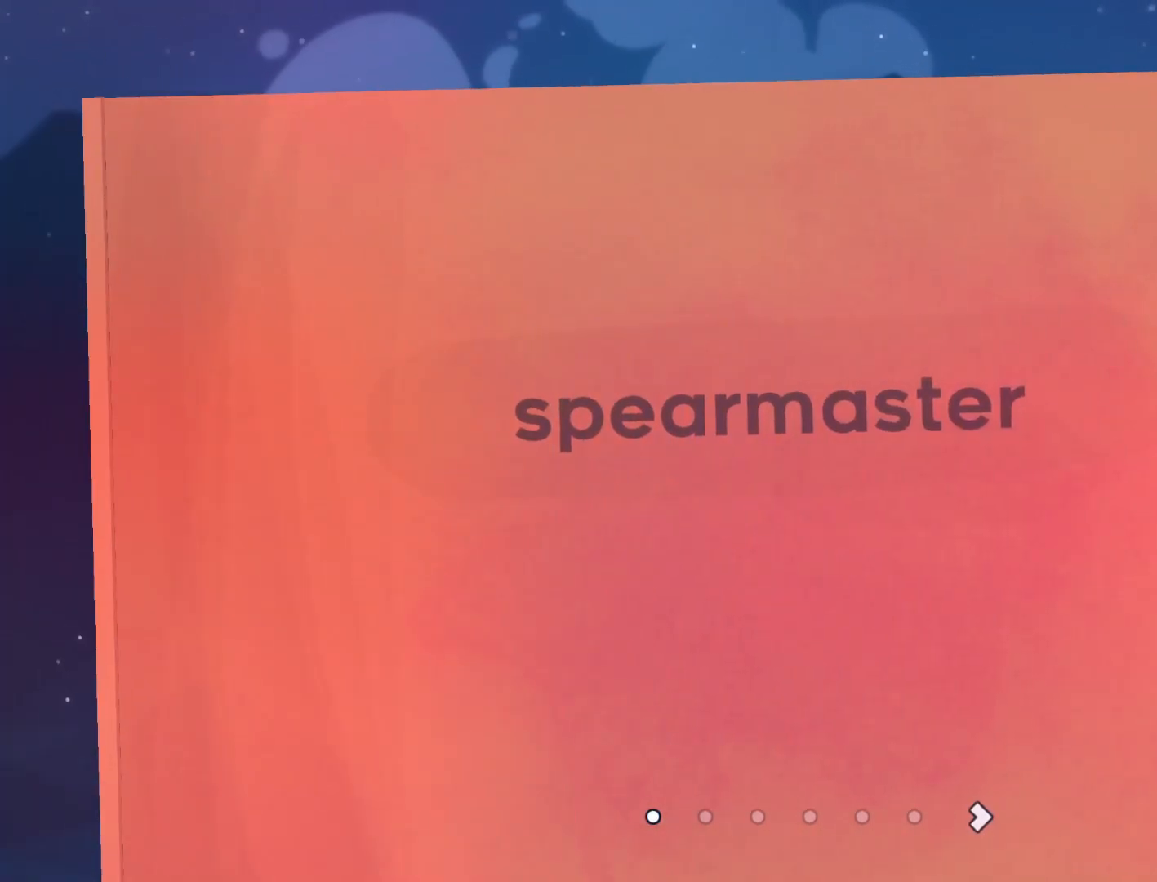
{"buttons": [], "left_stick": "center", "events": [[100, "left_stick", "right"], [233, "left_stick", "center"], [333, "left_stick", "right"], [483, "left_stick", "center"]]}
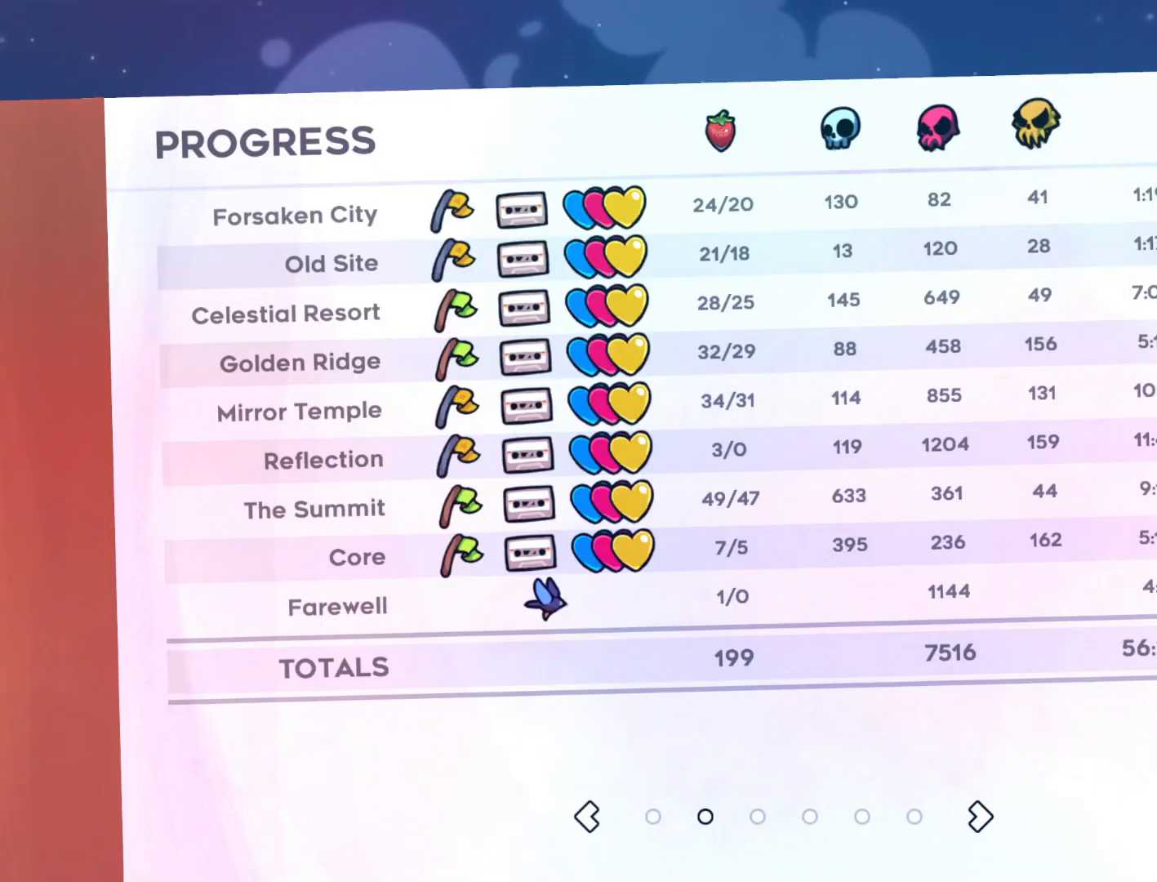
{"buttons": [], "left_stick": "right", "events": [[133, "left_stick", "right"], [267, "left_stick", "center"], [500, "left_stick", "right"]]}
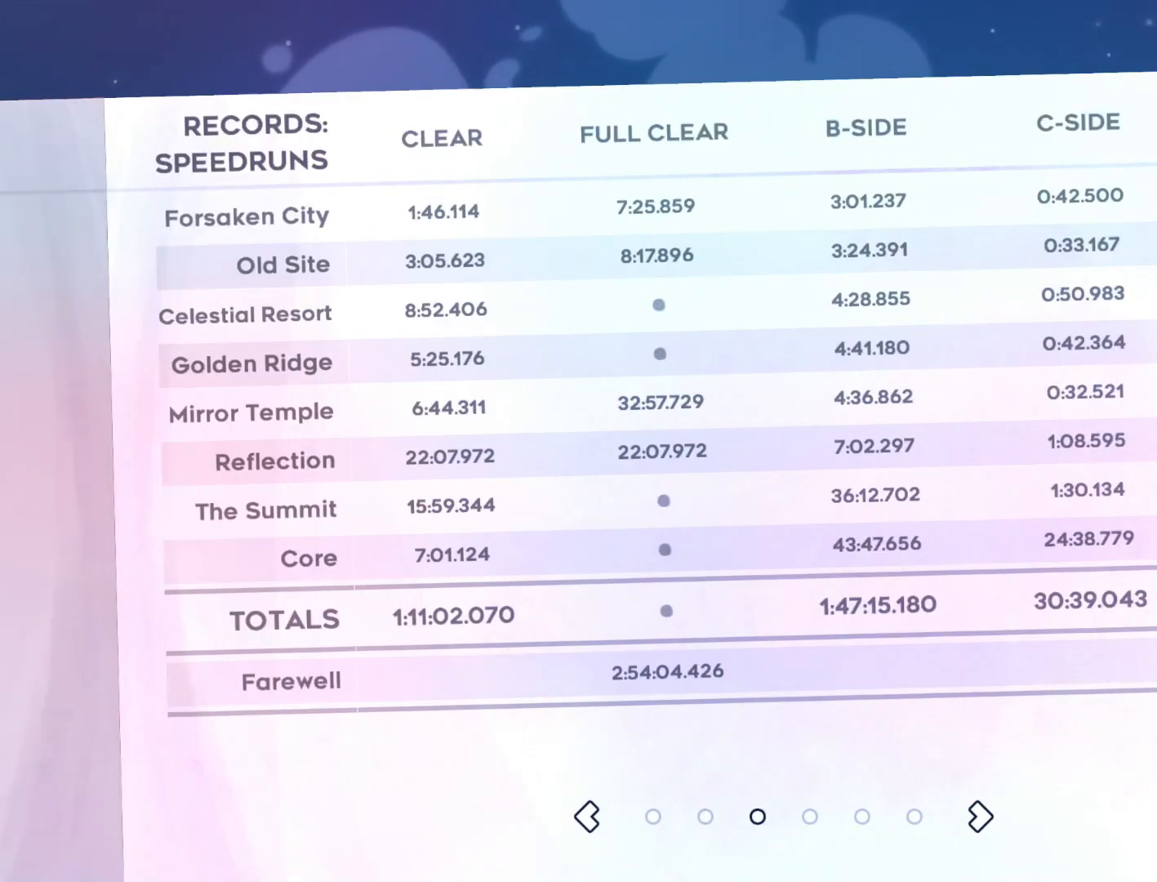
{"buttons": [], "left_stick": "center", "events": [[117, "left_stick", "center"]]}
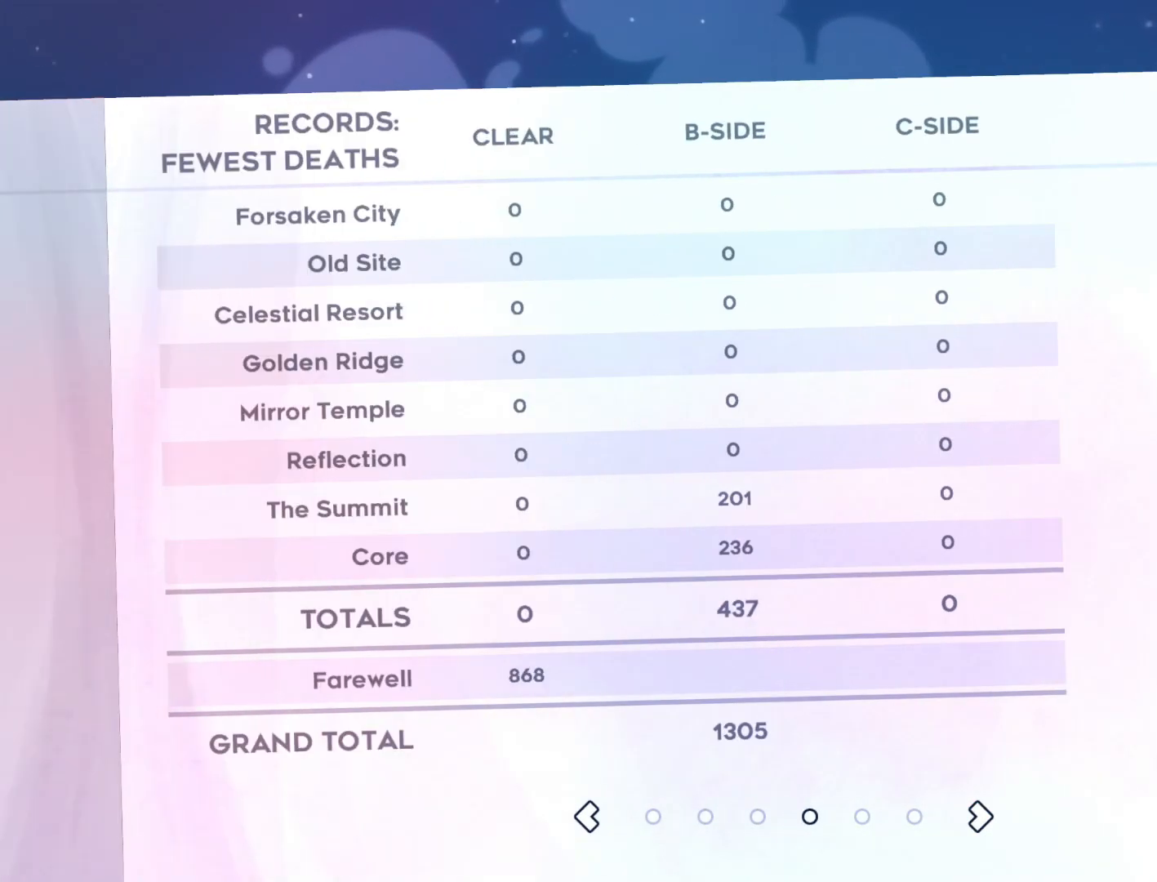
{"buttons": [], "left_stick": "center", "events": []}
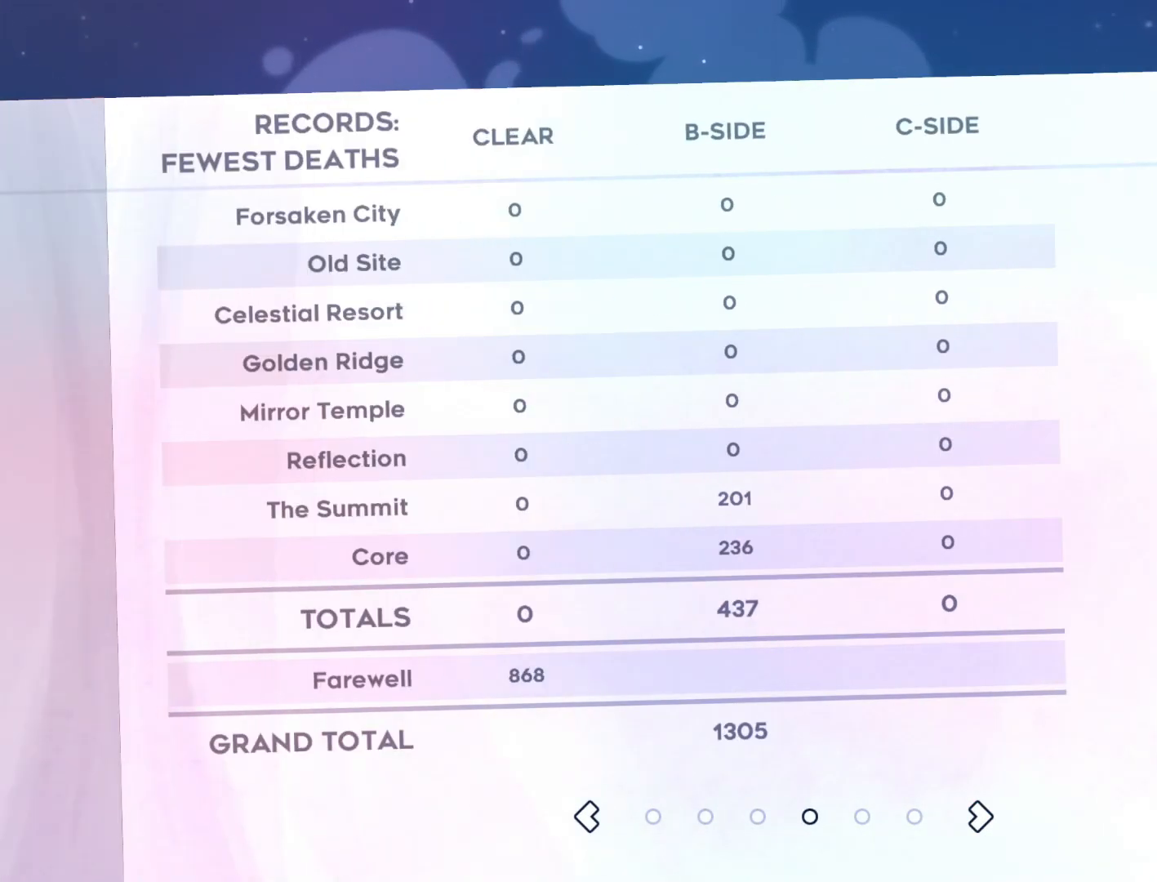
{"buttons": [], "left_stick": "center", "events": []}
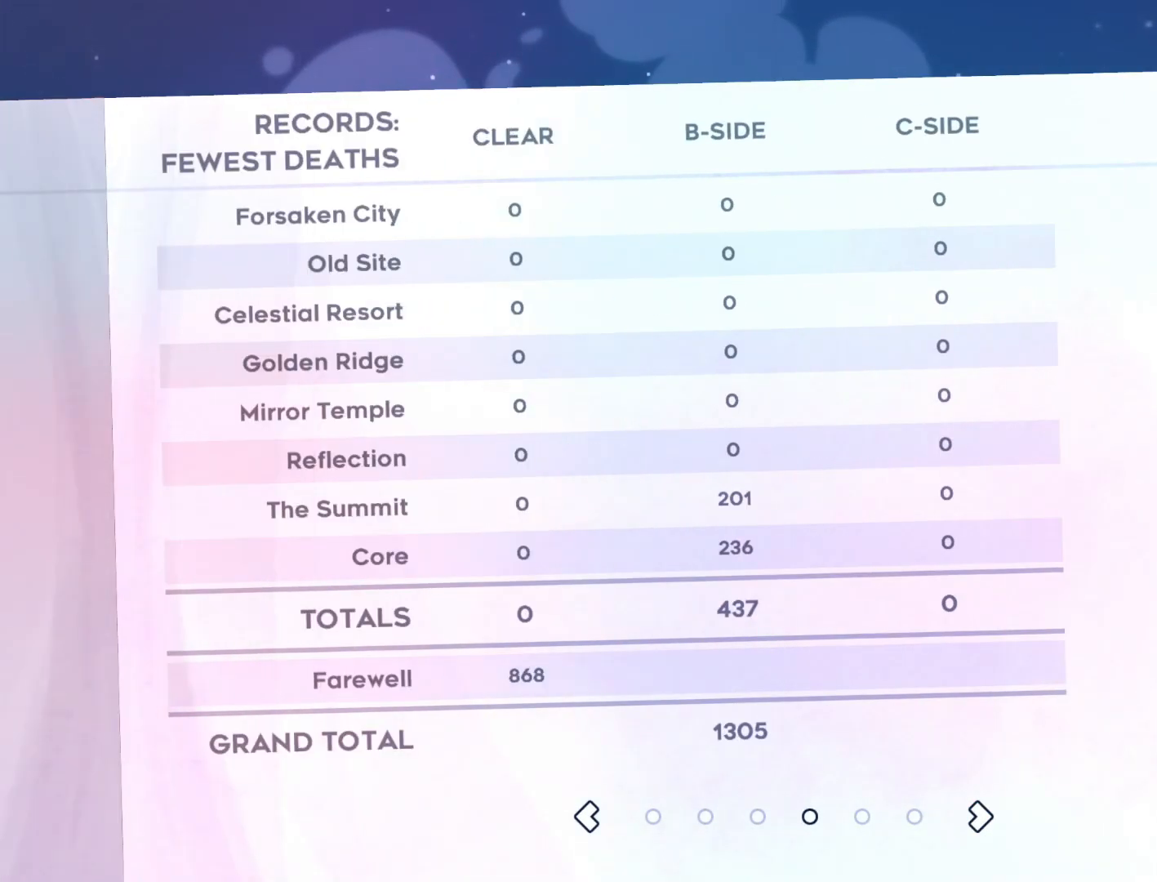
{"buttons": [], "left_stick": "center", "events": []}